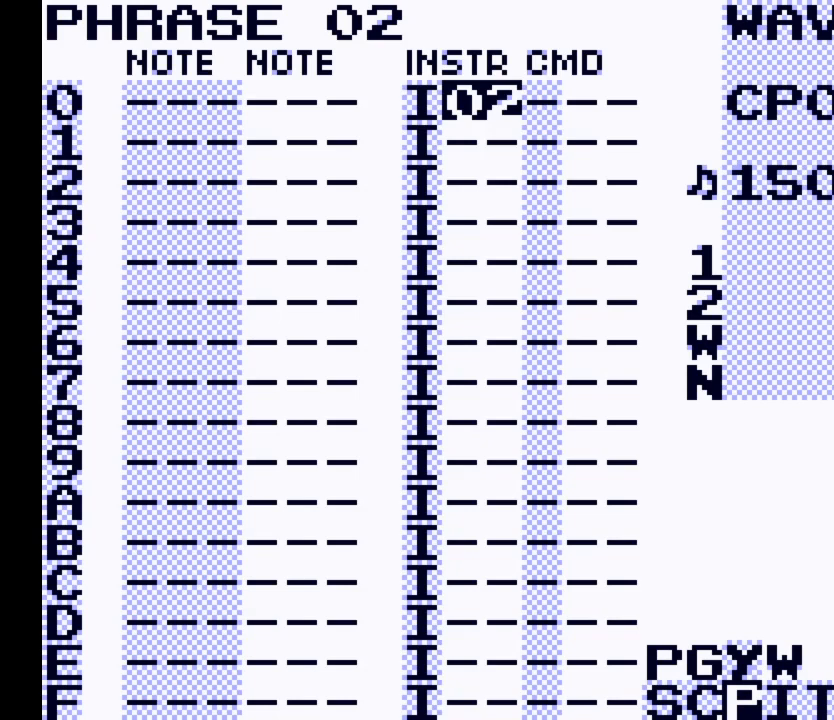
Gameplay with a controller (Nintendo layout); each line is a JSON object with the inputs held at the frame after it. "events" lists button and stick changes between this image and that frame as [ms after this image, input, new state], when the widget could be followed in between. Not read: L3 R3.
{"buttons": ["DPAD_LEFT"], "events": [[100, "SELECT", "up"], [367, "DPAD_LEFT", "down"]]}
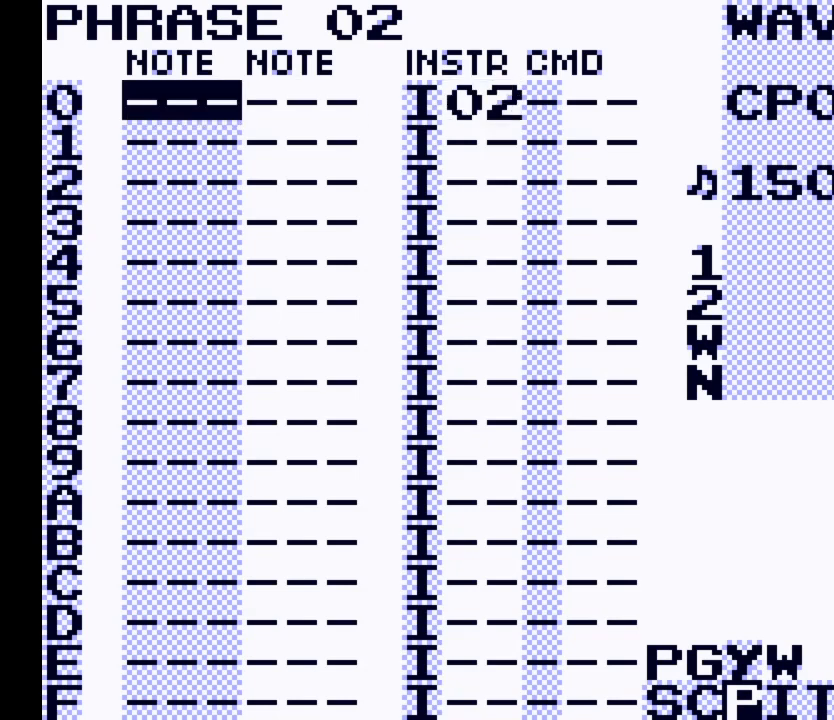
{"buttons": [], "events": [[133, "DPAD_LEFT", "up"], [267, "A", "down"], [400, "A", "up"]]}
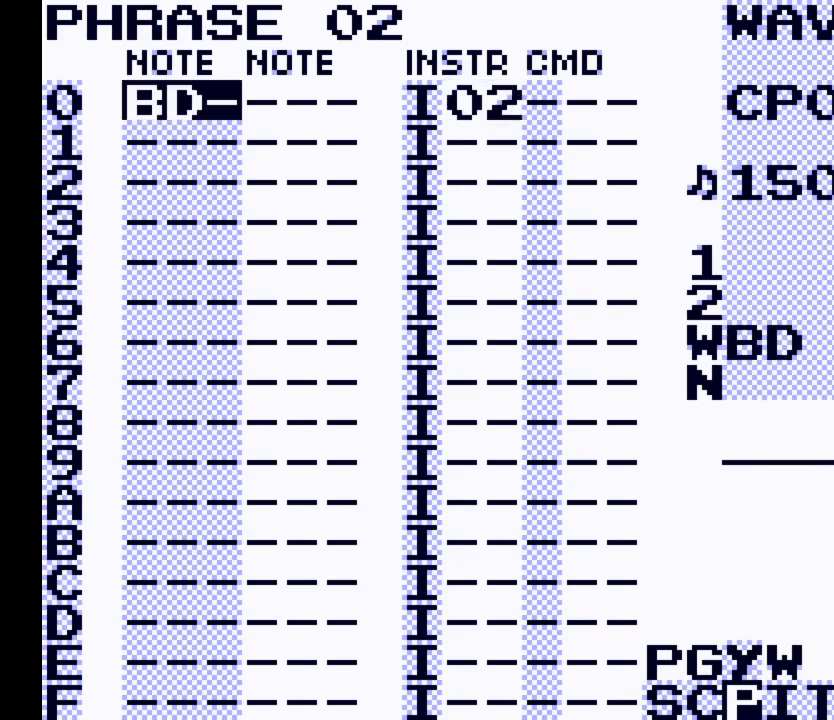
{"buttons": ["DPAD_DOWN"], "events": [[367, "DPAD_DOWN", "down"]]}
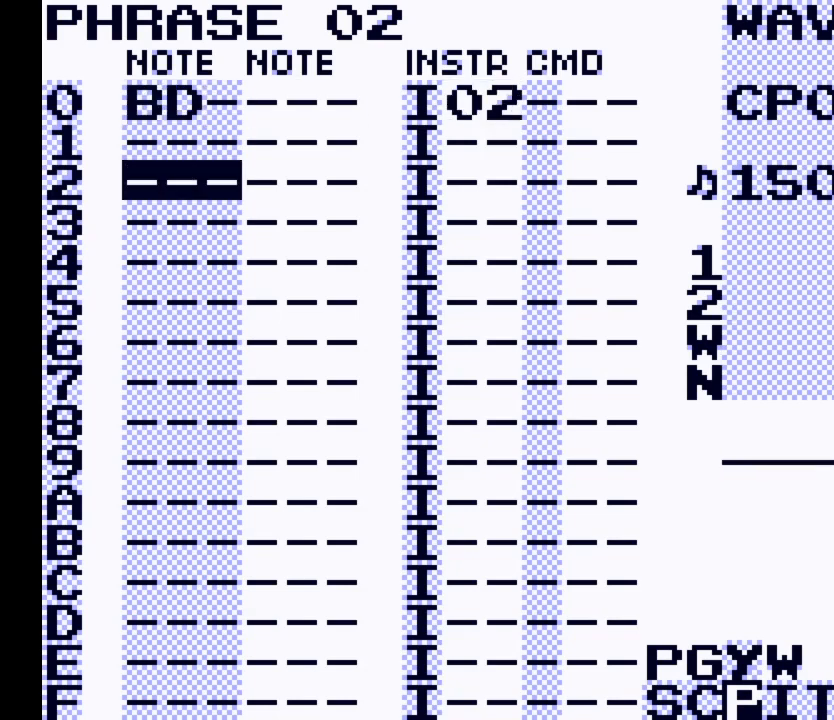
{"buttons": [], "events": [[33, "DPAD_DOWN", "up"], [367, "A", "down"], [500, "A", "up"]]}
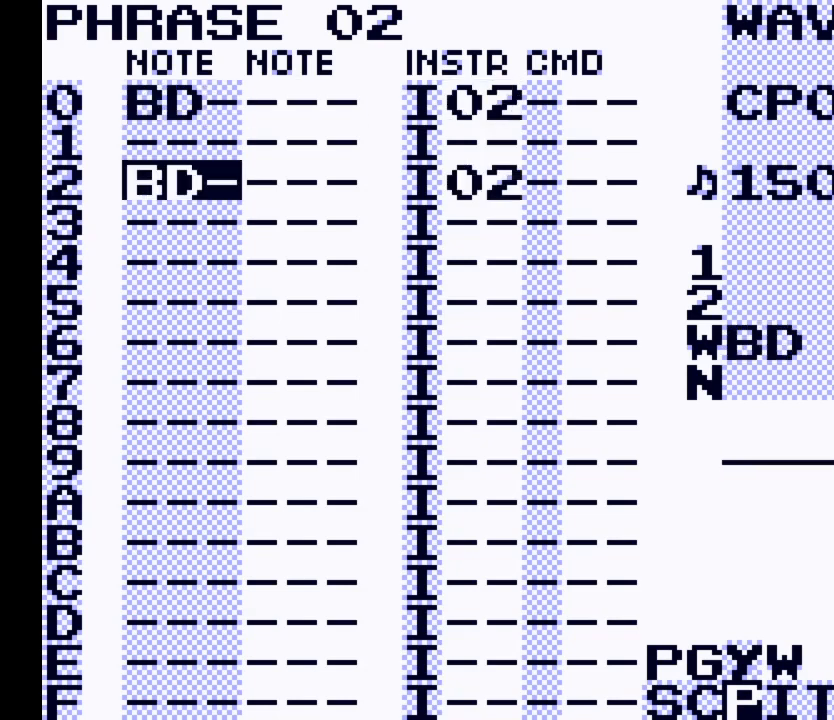
{"buttons": [], "events": [[67, "DPAD_DOWN", "down"], [233, "DPAD_DOWN", "up"]]}
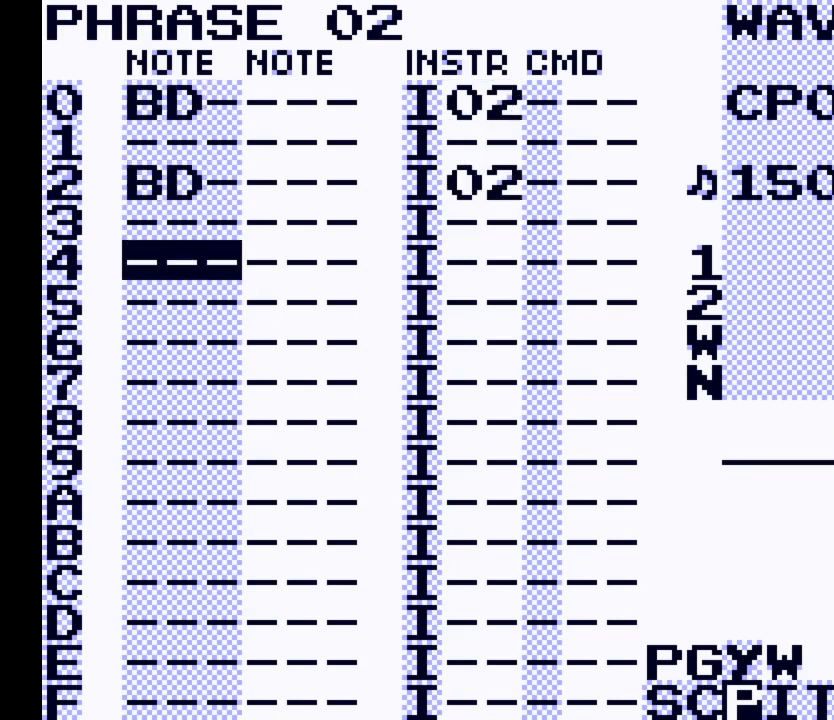
{"buttons": ["A"], "events": [[100, "A", "down"], [367, "DPAD_RIGHT", "down"], [467, "DPAD_RIGHT", "up"]]}
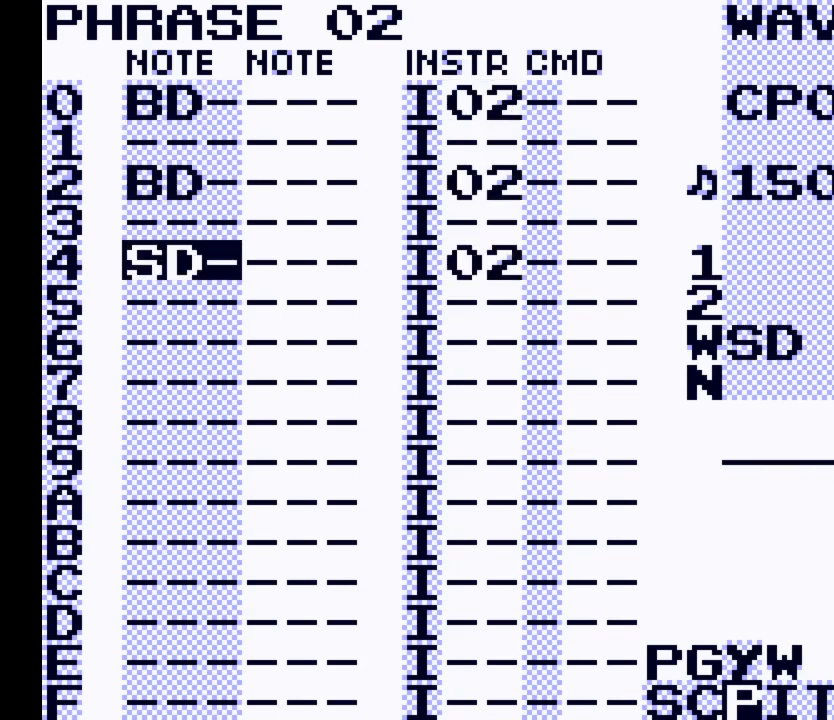
{"buttons": ["DPAD_DOWN"], "events": [[200, "A", "up"], [467, "DPAD_DOWN", "down"]]}
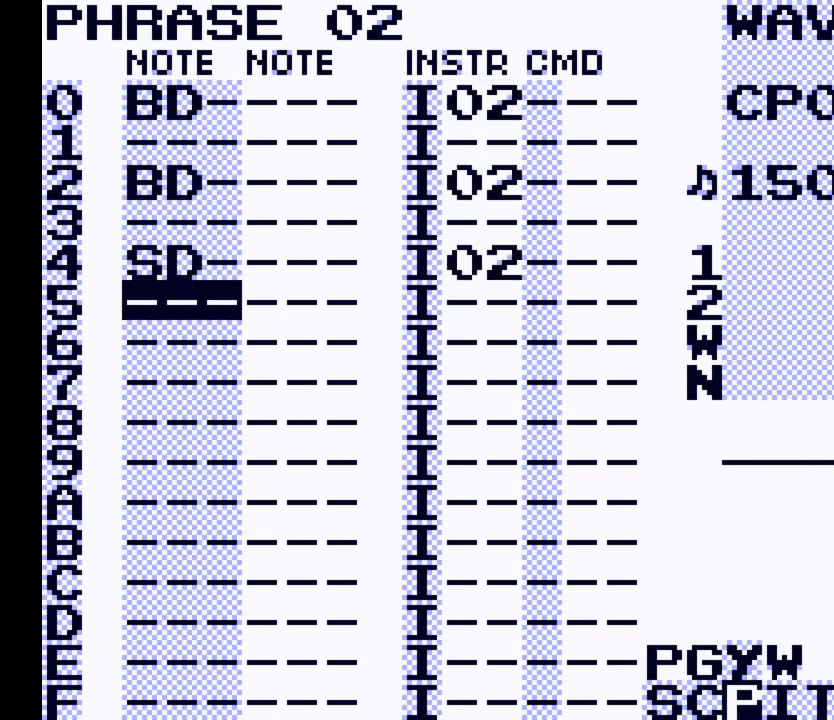
{"buttons": [], "events": [[100, "DPAD_DOWN", "up"]]}
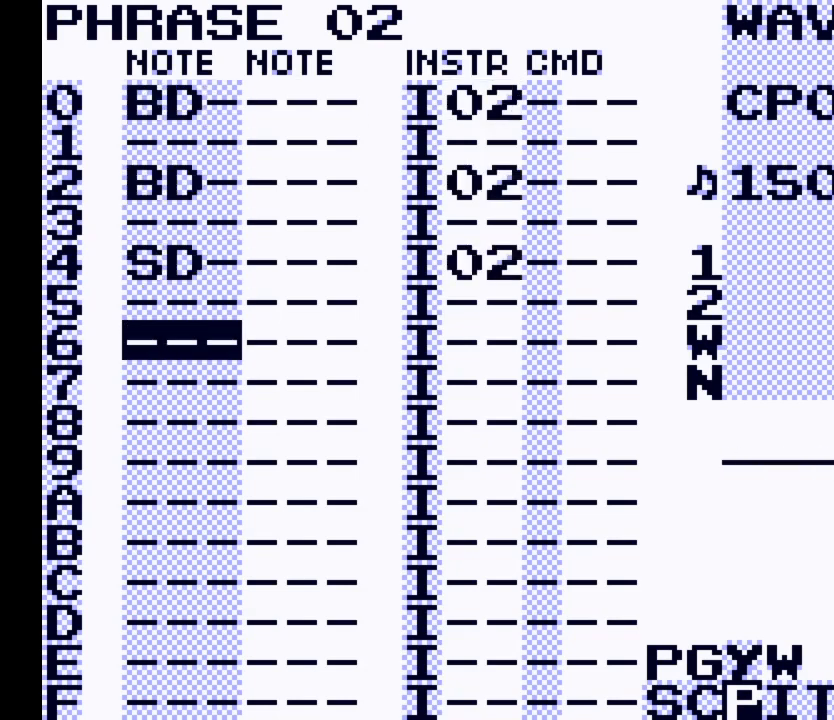
{"buttons": [], "events": []}
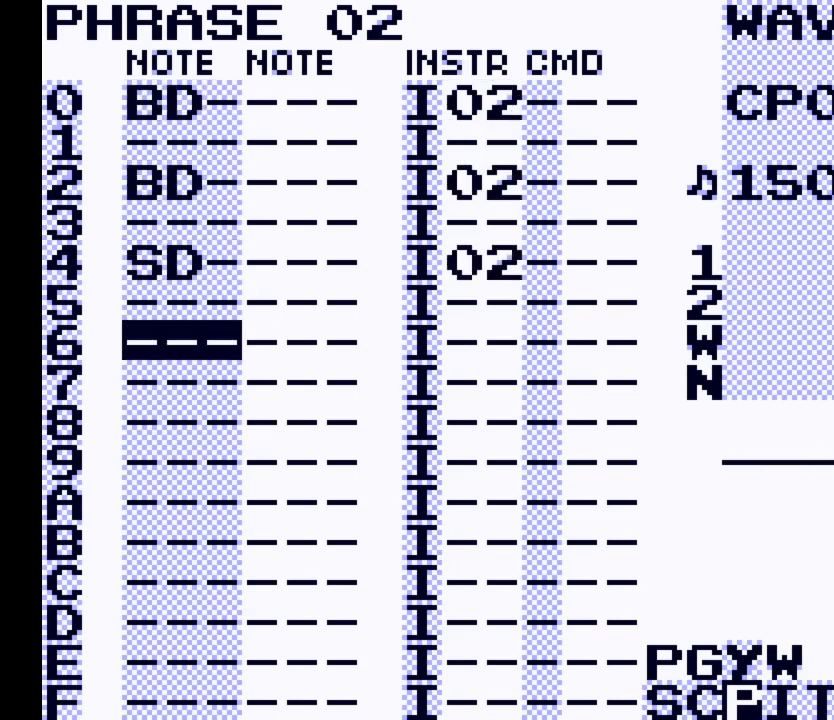
{"buttons": [], "events": [[167, "A", "down"], [333, "A", "up"]]}
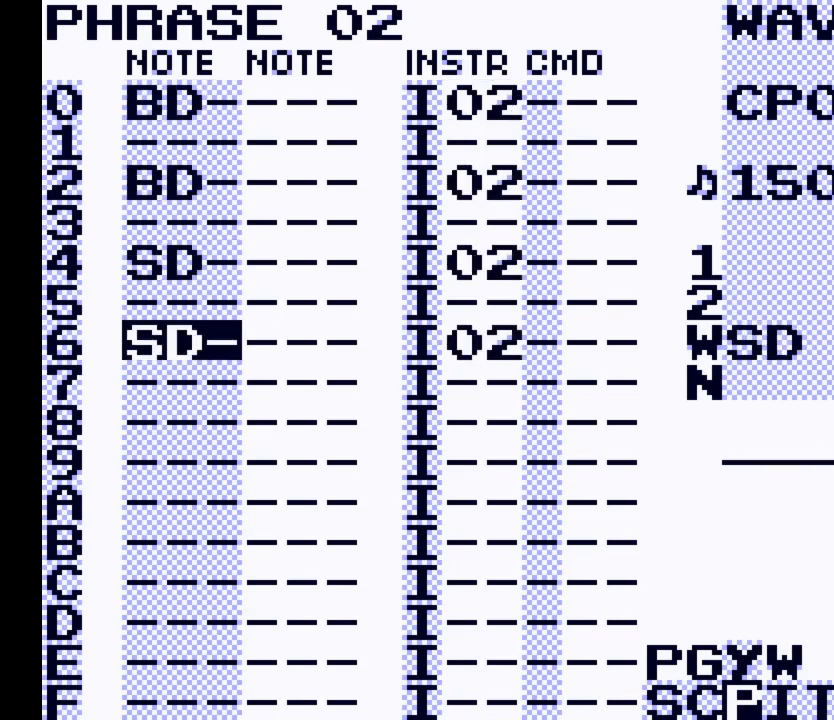
{"buttons": [], "events": []}
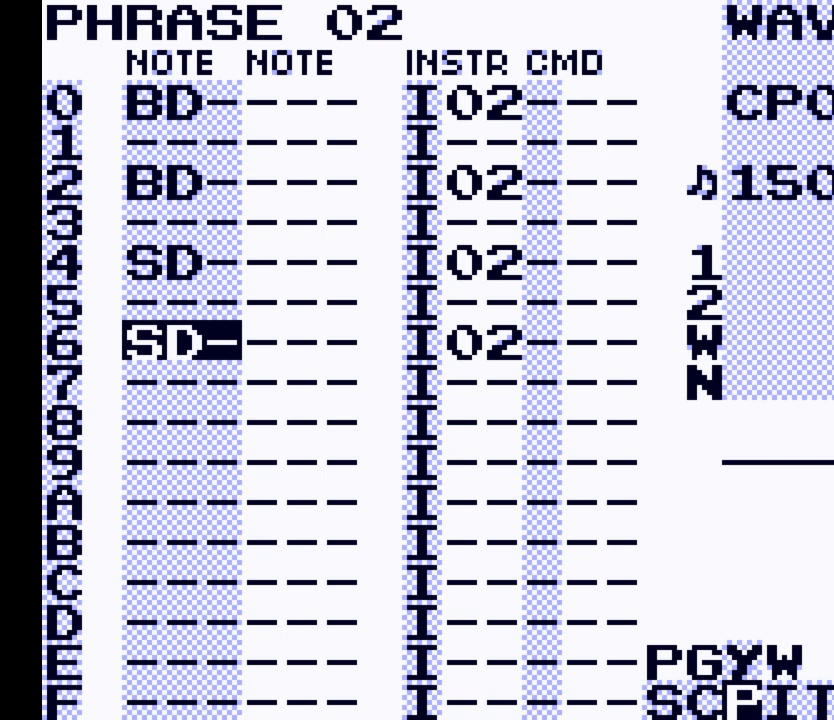
{"buttons": [], "events": []}
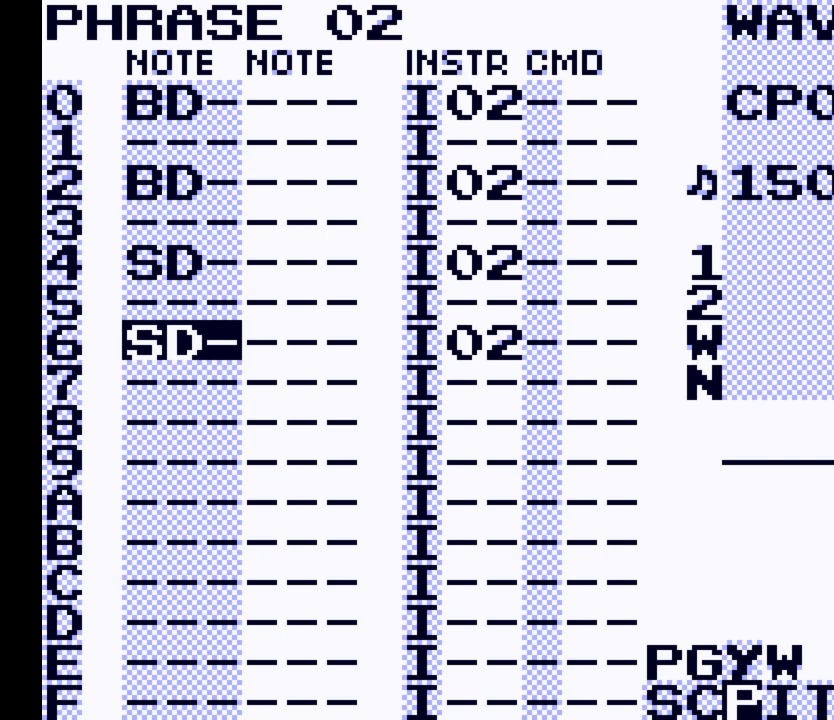
{"buttons": ["DPAD_DOWN"], "events": [[467, "DPAD_DOWN", "down"]]}
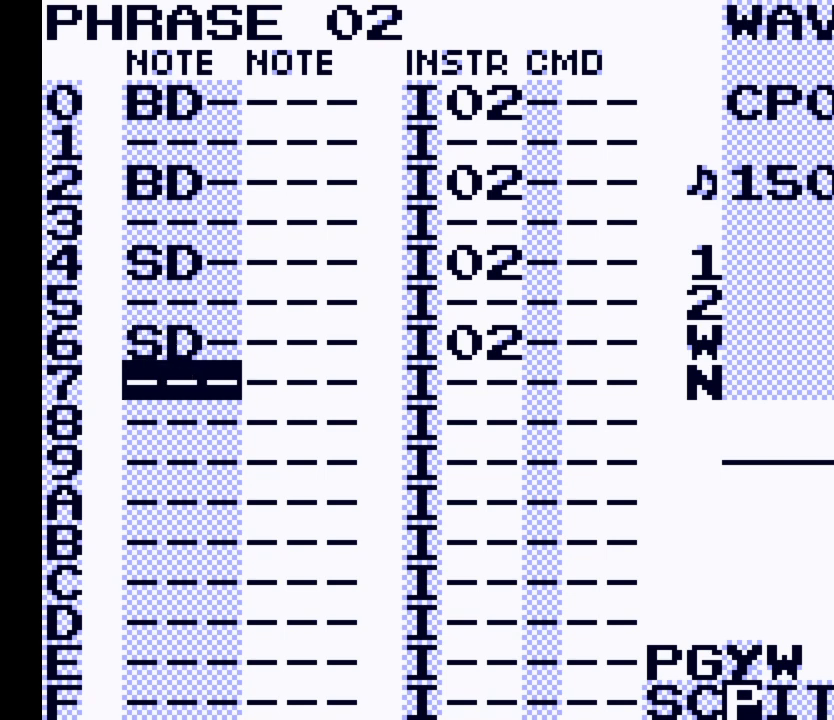
{"buttons": [], "events": [[33, "DPAD_DOWN", "up"], [133, "A", "down"], [233, "A", "up"]]}
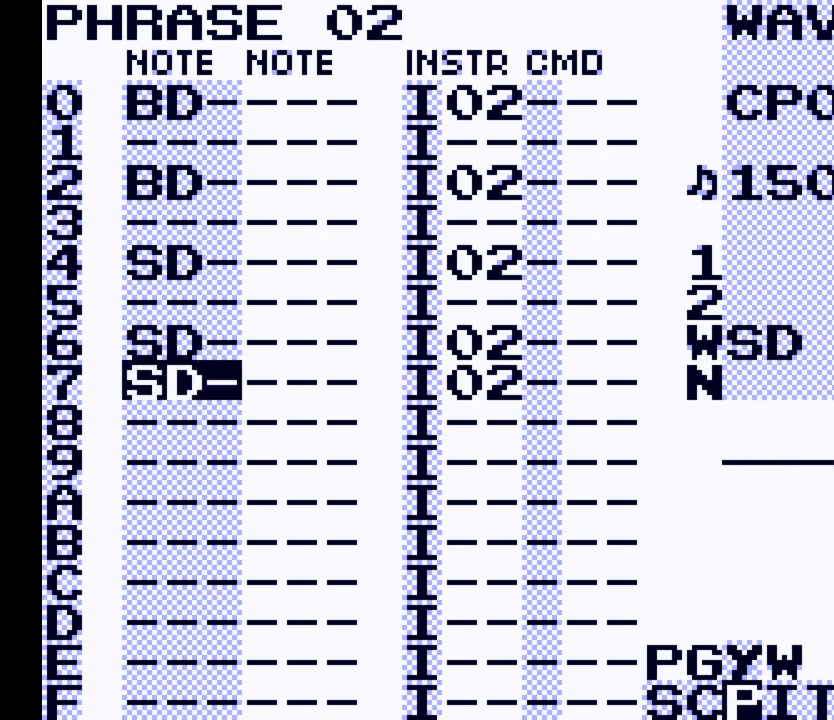
{"buttons": ["A", "DPAD_LEFT"], "events": [[33, "DPAD_DOWN", "down"], [133, "DPAD_DOWN", "up"], [200, "A", "down"], [433, "DPAD_LEFT", "down"]]}
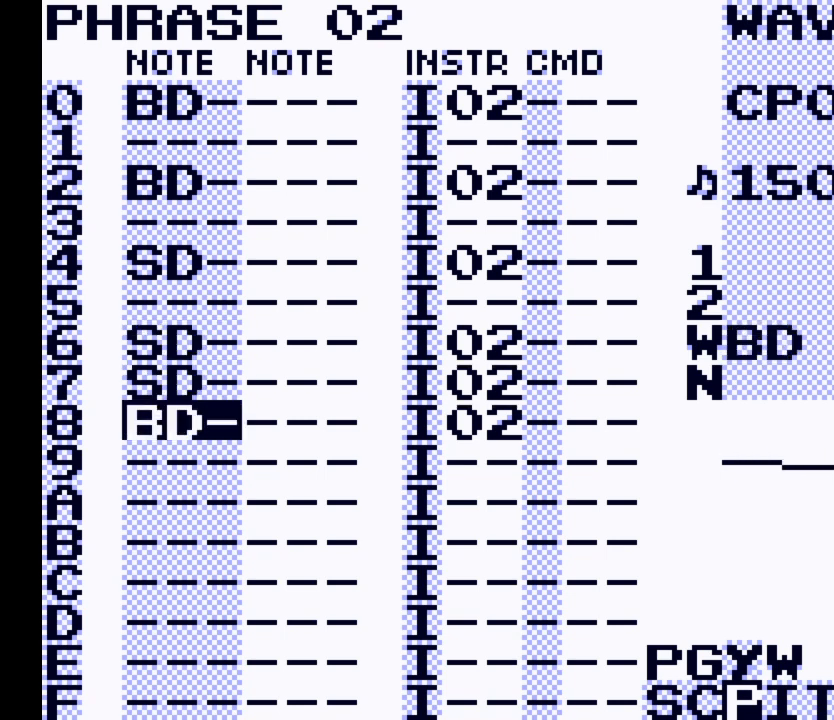
{"buttons": [], "events": [[33, "DPAD_LEFT", "up"], [367, "A", "up"]]}
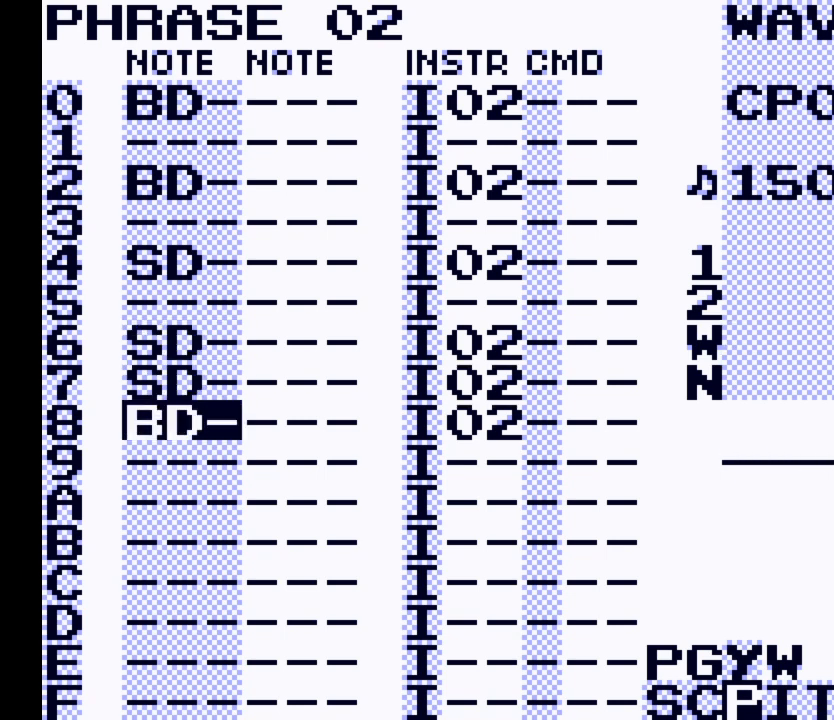
{"buttons": [], "events": [[33, "DPAD_DOWN", "down"], [167, "DPAD_DOWN", "up"]]}
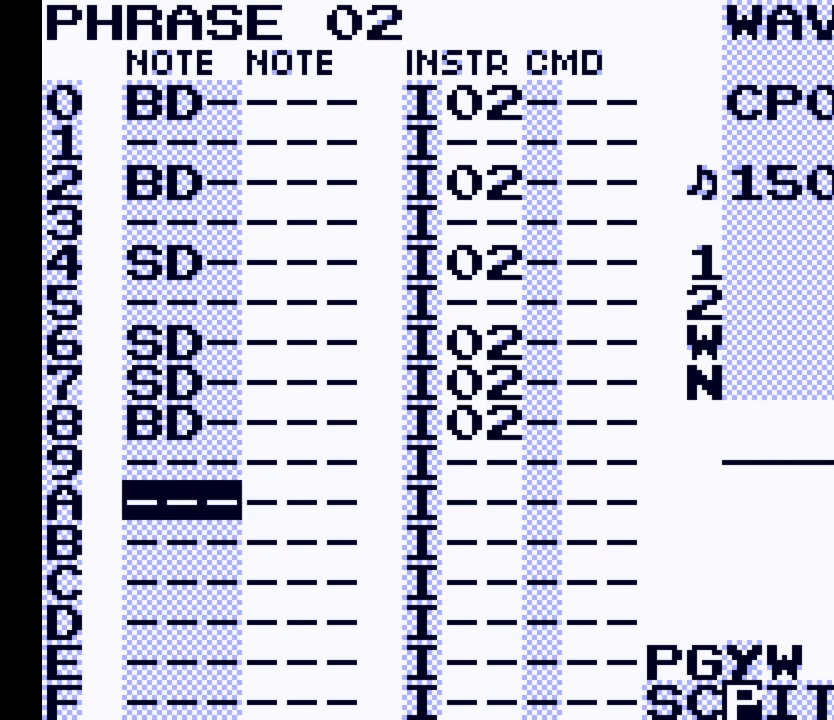
{"buttons": [], "events": [[333, "DPAD_DOWN", "down"], [400, "DPAD_DOWN", "up"]]}
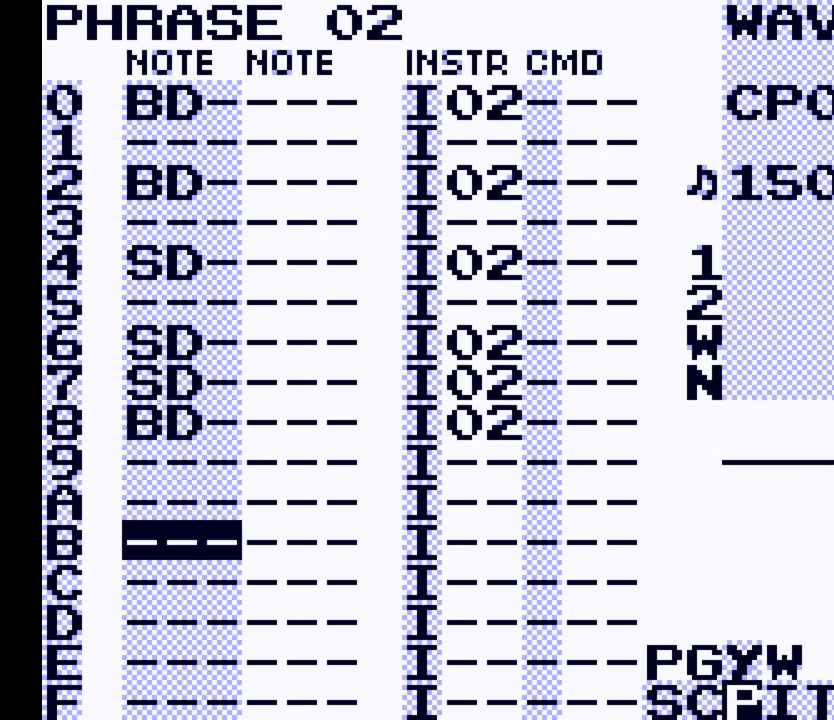
{"buttons": [], "events": [[33, "A", "down"], [167, "A", "up"], [333, "DPAD_DOWN", "down"], [500, "DPAD_DOWN", "up"]]}
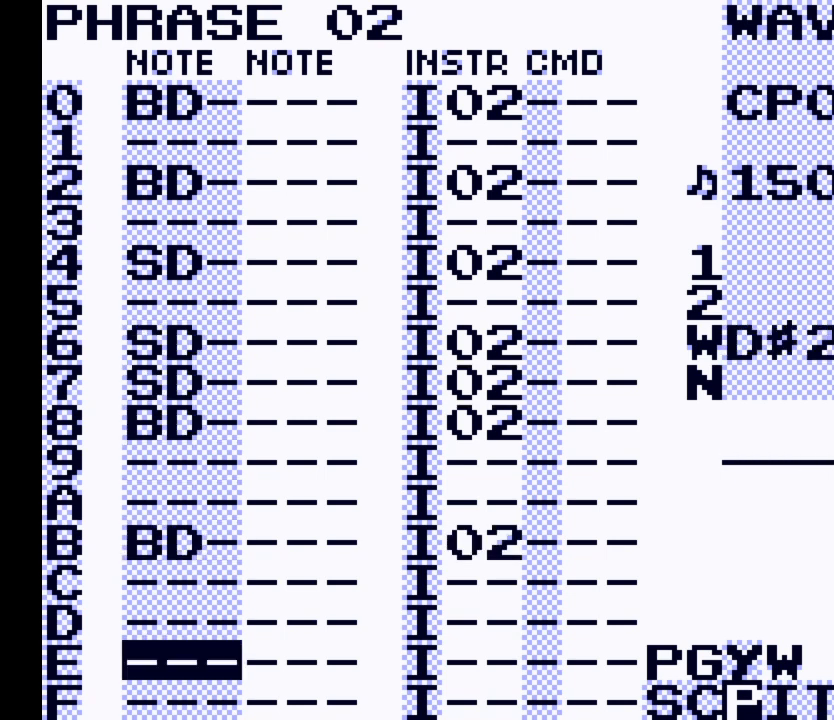
{"buttons": [], "events": []}
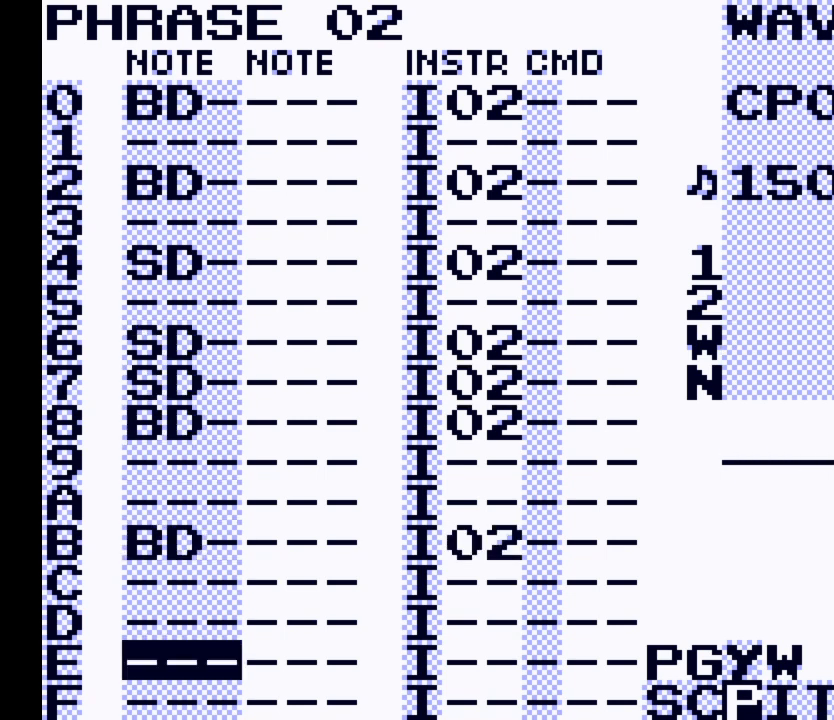
{"buttons": [], "events": [[100, "A", "down"], [200, "A", "up"]]}
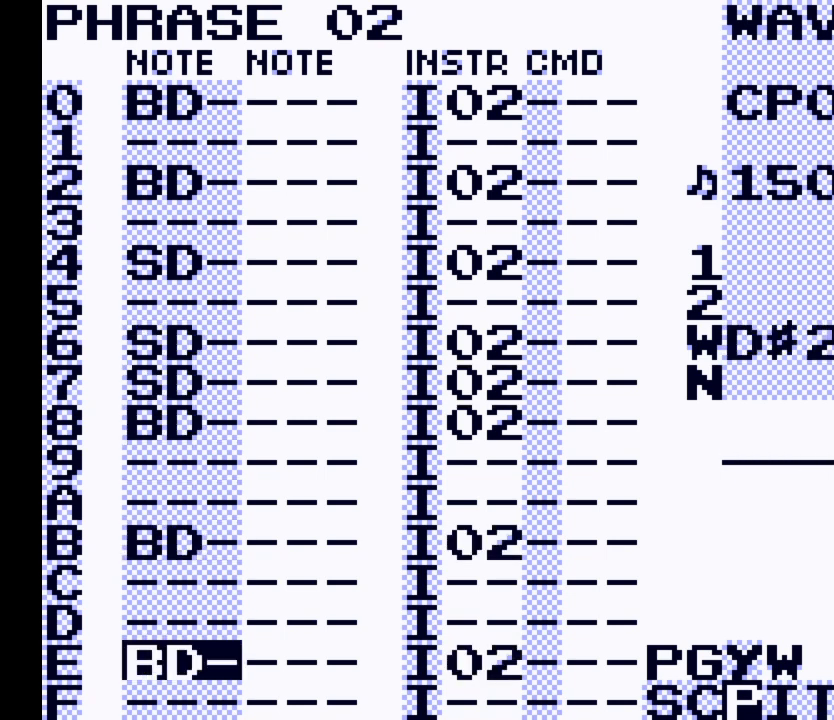
{"buttons": [], "events": []}
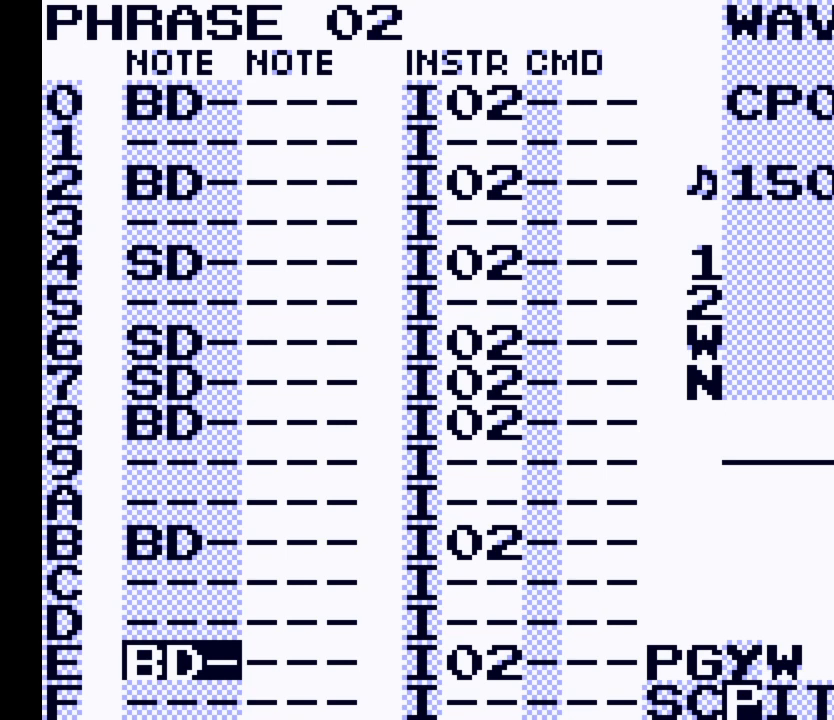
{"buttons": ["DPAD_UP"], "events": [[233, "DPAD_UP", "down"]]}
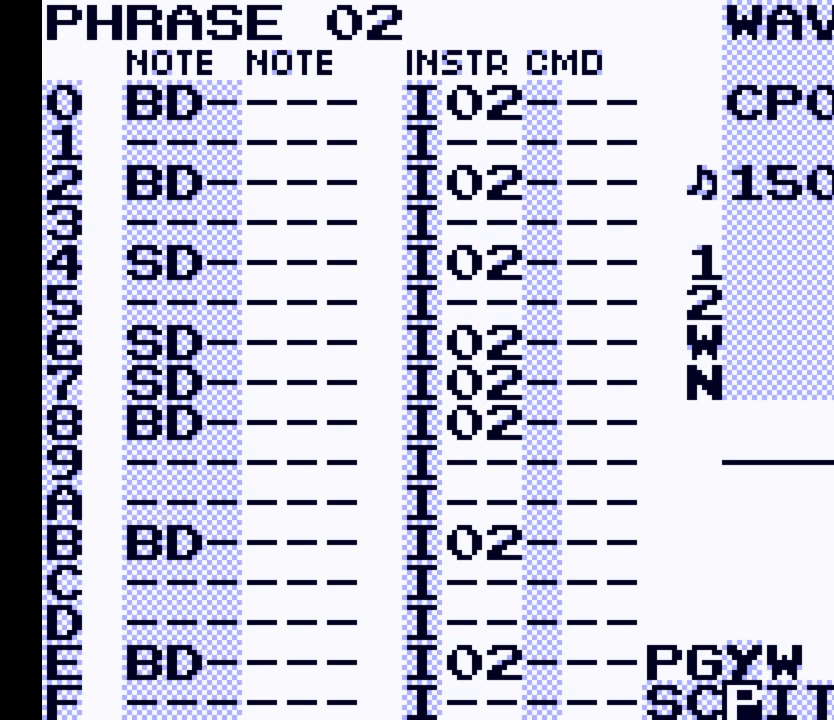
{"buttons": [], "events": [[467, "DPAD_UP", "up"]]}
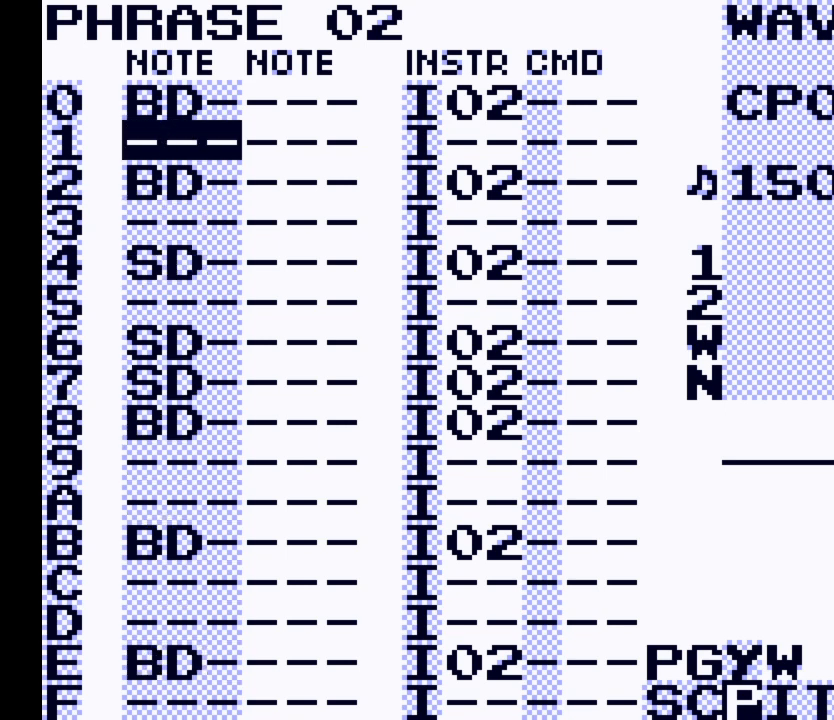
{"buttons": [], "events": [[333, "DPAD_UP", "down"], [433, "DPAD_UP", "up"]]}
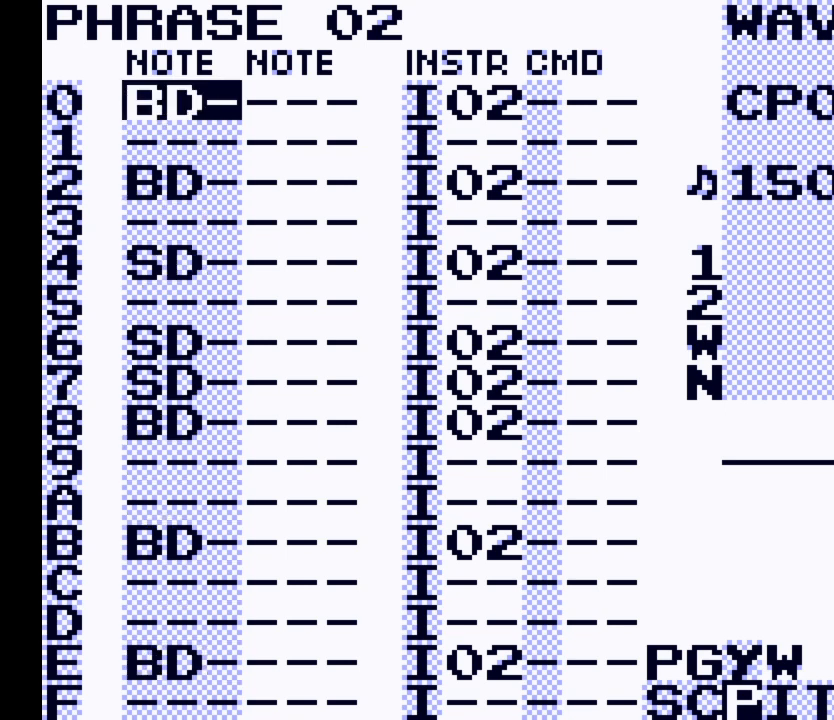
{"buttons": ["A"], "events": [[67, "DPAD_RIGHT", "down"], [167, "DPAD_RIGHT", "up"], [300, "A", "down"]]}
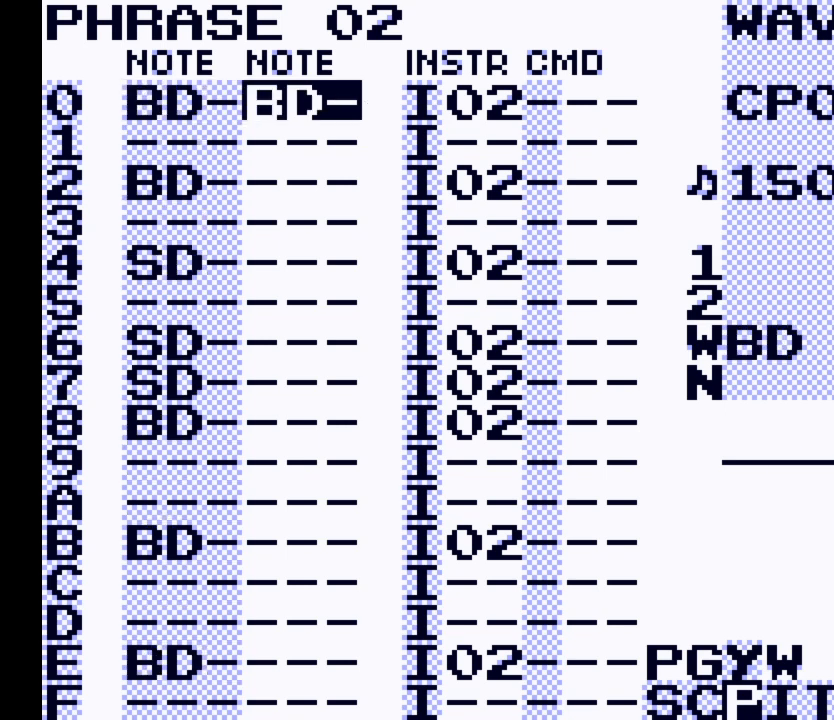
{"buttons": ["A"], "events": [[200, "DPAD_RIGHT", "down"], [300, "DPAD_RIGHT", "up"]]}
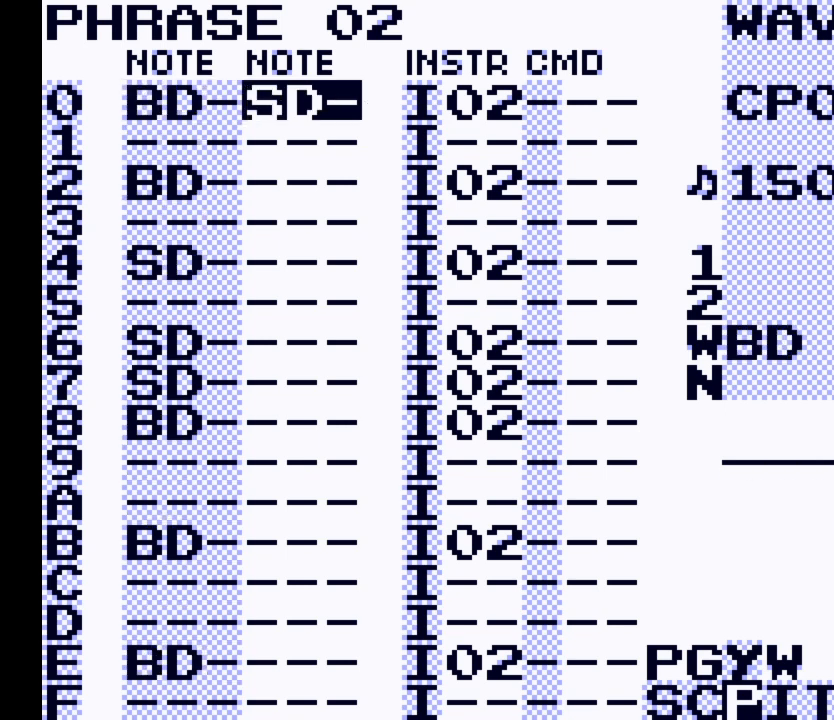
{"buttons": ["A"], "events": []}
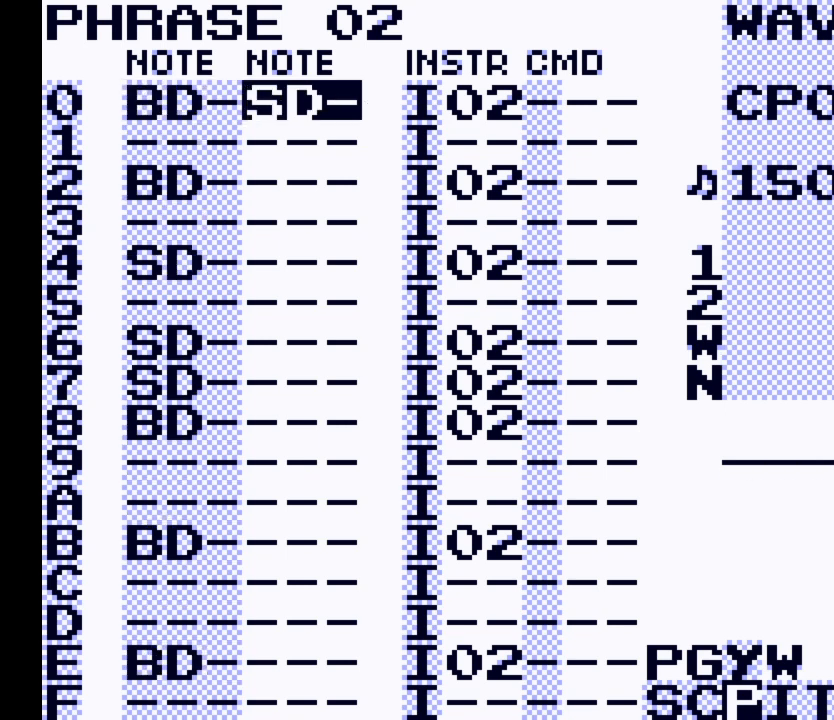
{"buttons": ["A"], "events": [[200, "DPAD_RIGHT", "down"], [300, "DPAD_RIGHT", "up"]]}
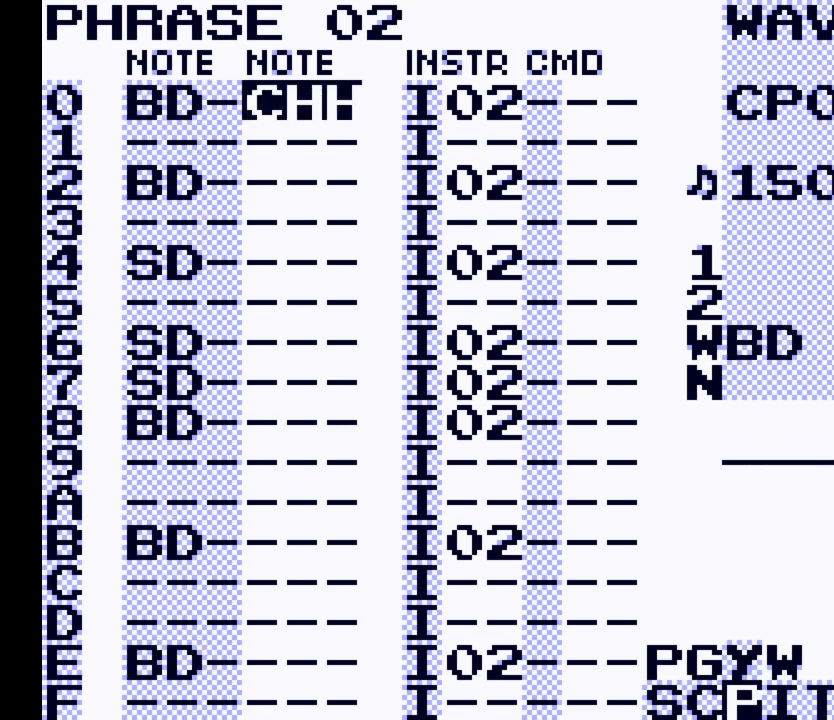
{"buttons": ["A"], "events": [[167, "A", "up"], [267, "DPAD_DOWN", "down"], [333, "DPAD_DOWN", "up"], [400, "A", "down"]]}
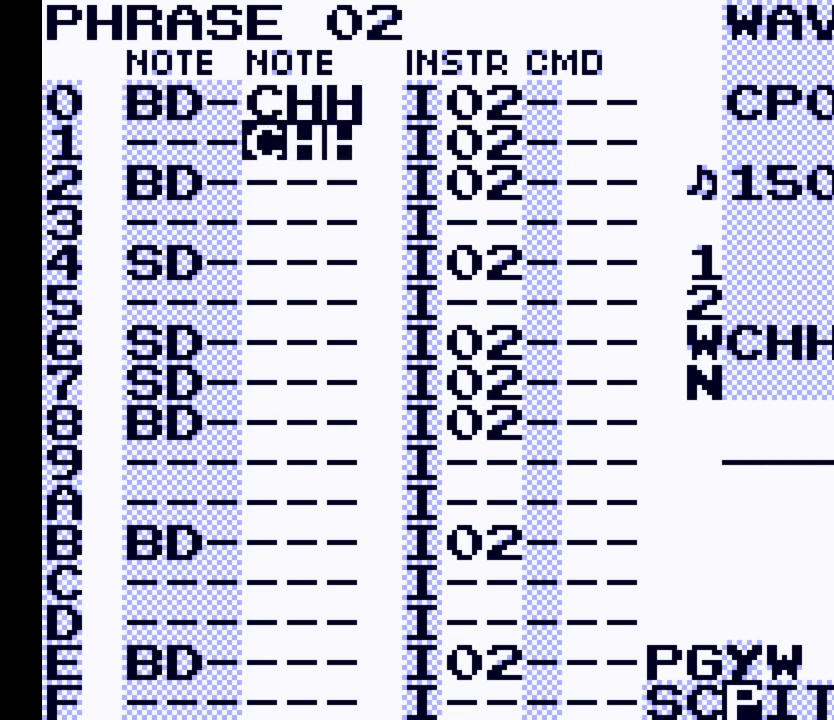
{"buttons": ["A"], "events": [[33, "A", "up"], [200, "DPAD_DOWN", "down"], [267, "DPAD_DOWN", "up"], [367, "A", "down"]]}